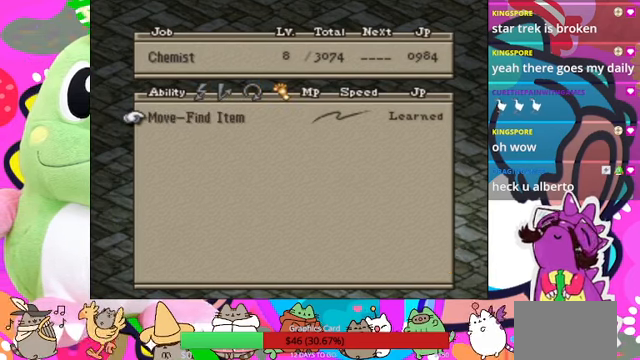
Gameplay with a controller (PlayStation layout); each line is a JSON object with the inputs held at the frame after it. "events" lists button and stick changes between this image and that frame as [ms after this image, input, new state], when the widget could be followed in between. Not read: L3 R3 left_stick right_stick.
{"buttons": [], "events": [[34, "DPAD_RIGHT", "down"], [234, "DPAD_RIGHT", "up"]]}
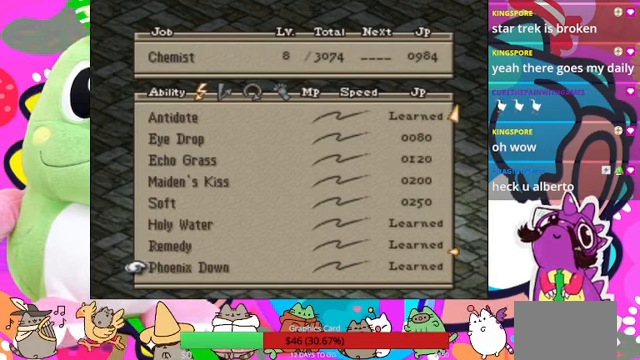
{"buttons": ["DPAD_UP"], "events": [[400, "DPAD_UP", "down"]]}
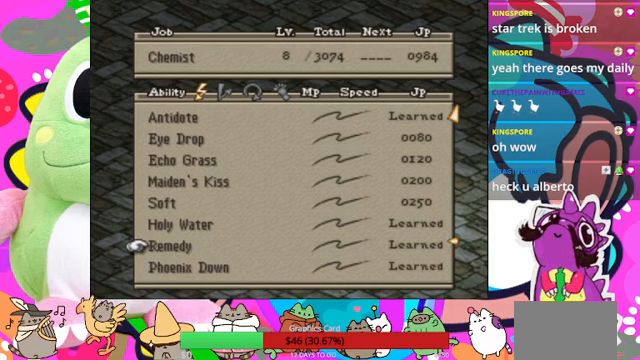
{"buttons": [], "events": [[400, "DPAD_UP", "up"]]}
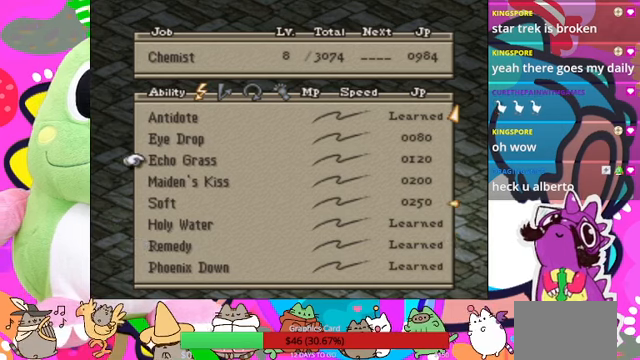
{"buttons": ["DPAD_UP"], "events": [[233, "DPAD_UP", "down"]]}
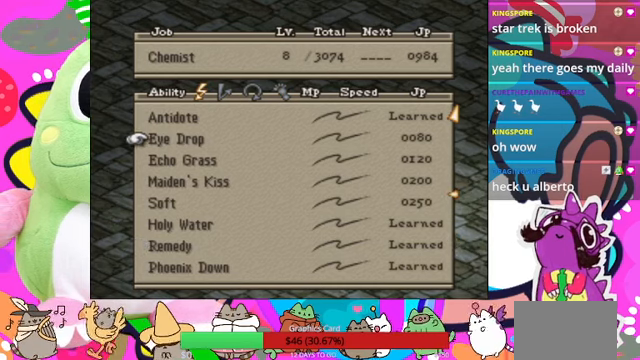
{"buttons": ["DPAD_UP"], "events": []}
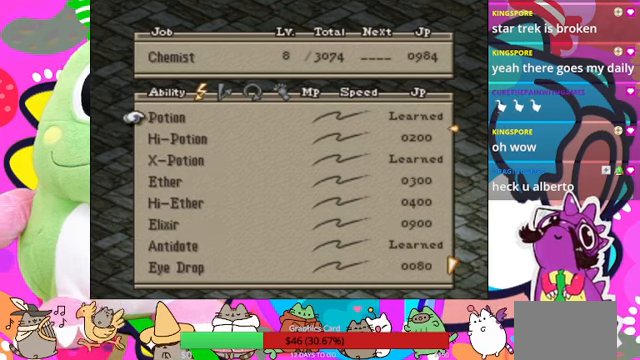
{"buttons": [], "events": [[333, "DPAD_UP", "up"]]}
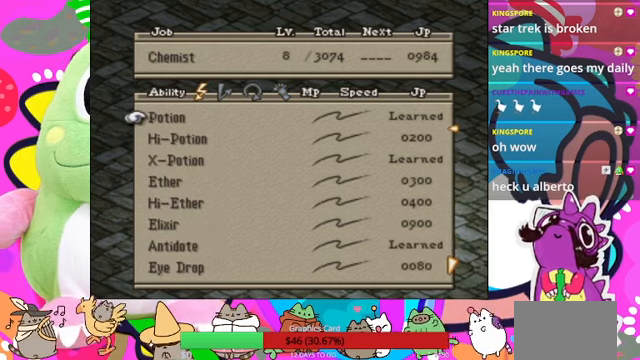
{"buttons": [], "events": []}
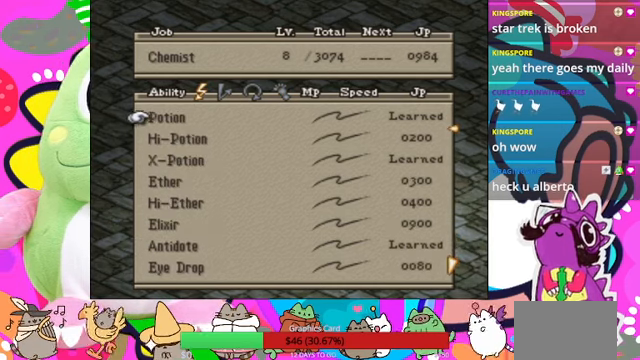
{"buttons": [], "events": []}
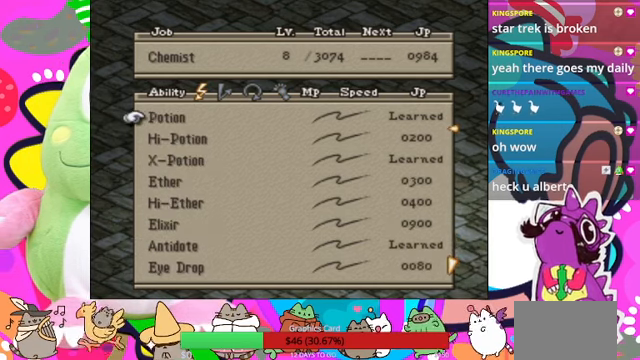
{"buttons": [], "events": [[33, "CROSS", "down"], [167, "CROSS", "up"]]}
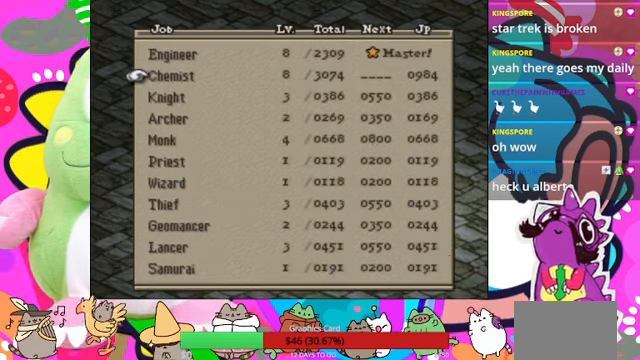
{"buttons": [], "events": []}
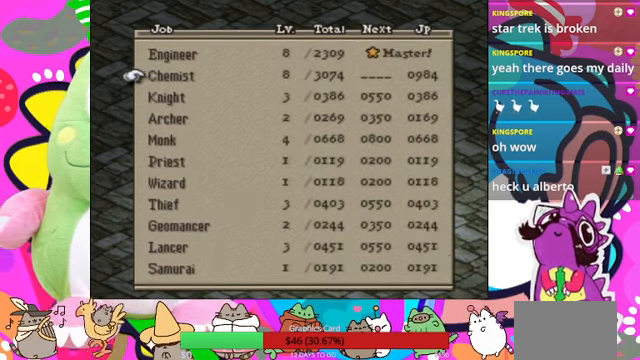
{"buttons": [], "events": []}
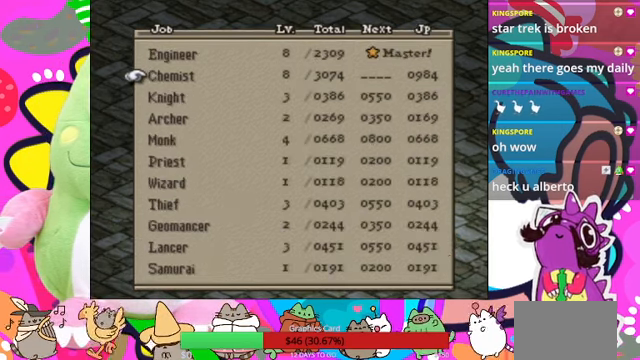
{"buttons": ["DPAD_DOWN"], "events": [[433, "DPAD_DOWN", "down"]]}
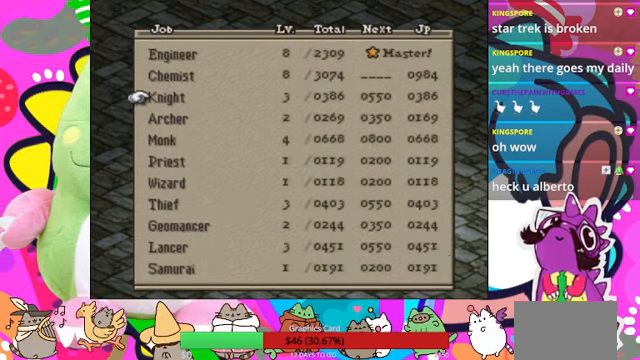
{"buttons": ["DPAD_DOWN"], "events": []}
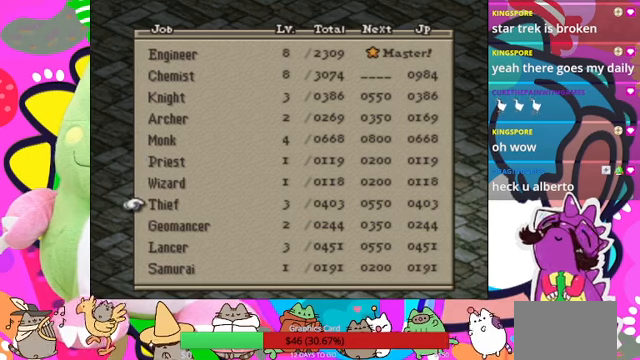
{"buttons": [], "events": [[66, "DPAD_DOWN", "up"]]}
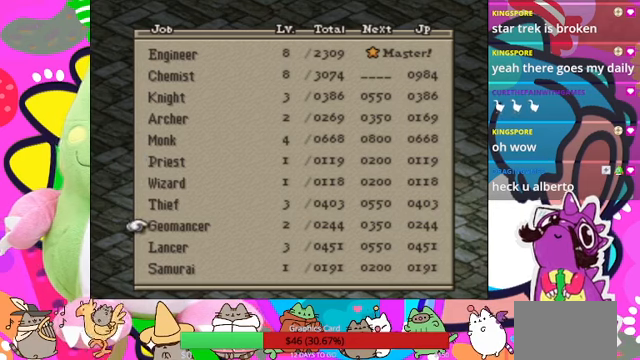
{"buttons": [], "events": [[100, "DPAD_RIGHT", "down"], [233, "DPAD_RIGHT", "up"]]}
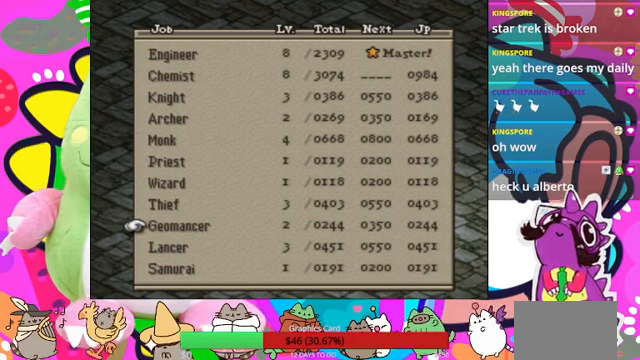
{"buttons": [], "events": []}
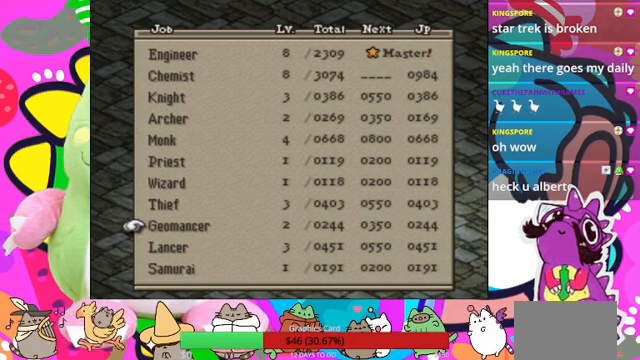
{"buttons": [], "events": []}
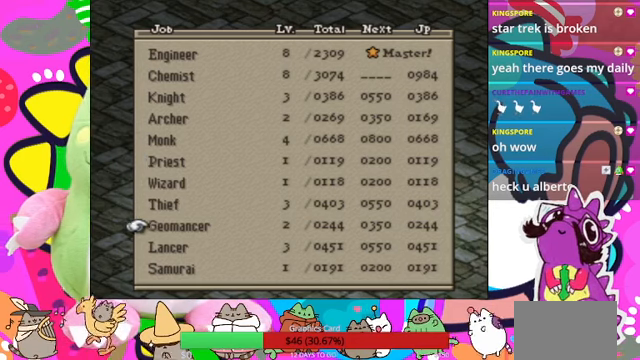
{"buttons": [], "events": []}
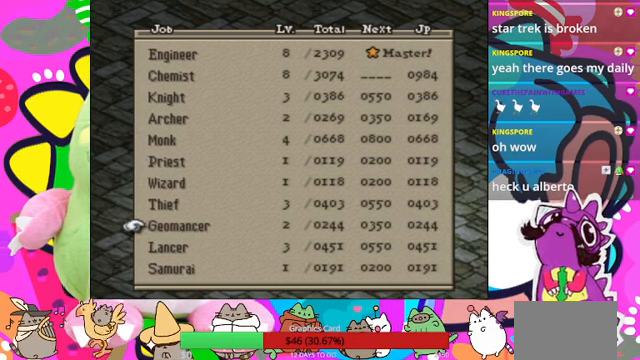
{"buttons": [], "events": []}
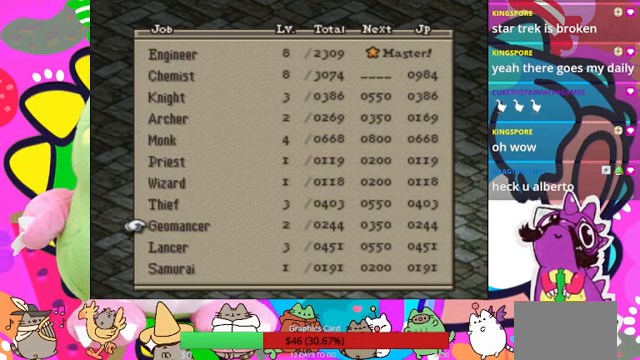
{"buttons": [], "events": []}
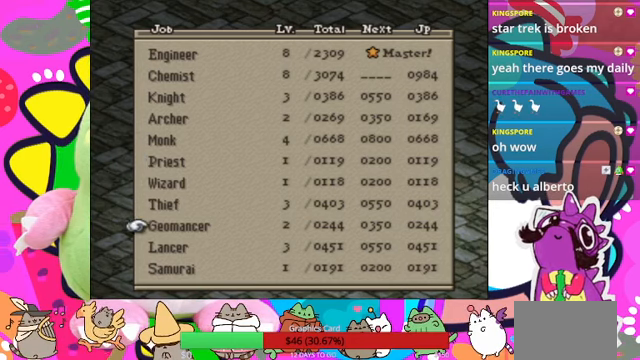
{"buttons": [], "events": []}
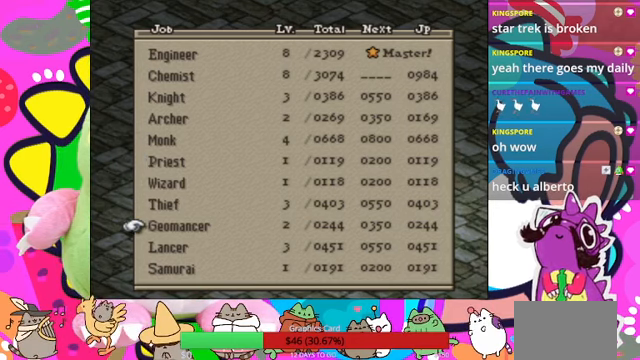
{"buttons": [], "events": []}
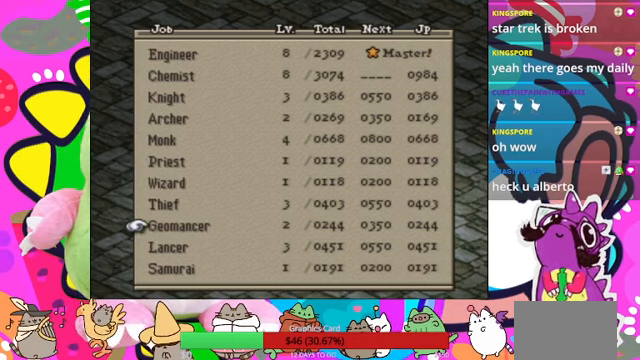
{"buttons": [], "events": []}
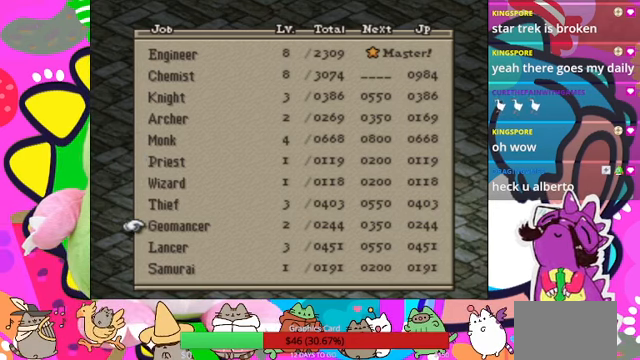
{"buttons": [], "events": [[267, "CROSS", "down"], [434, "CROSS", "up"]]}
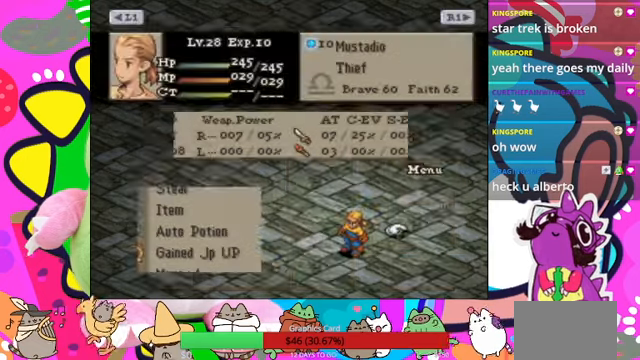
{"buttons": [], "events": []}
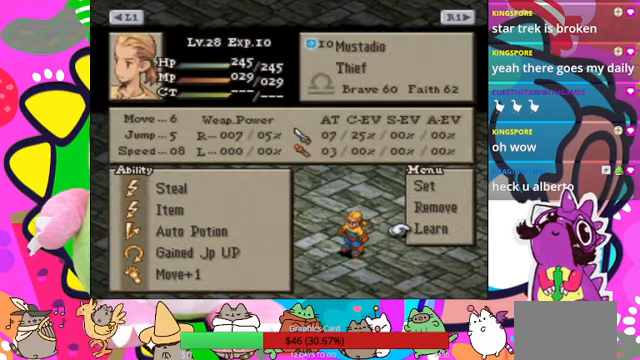
{"buttons": [], "events": []}
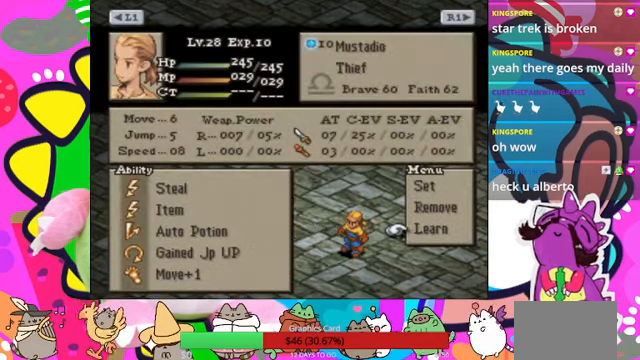
{"buttons": [], "events": []}